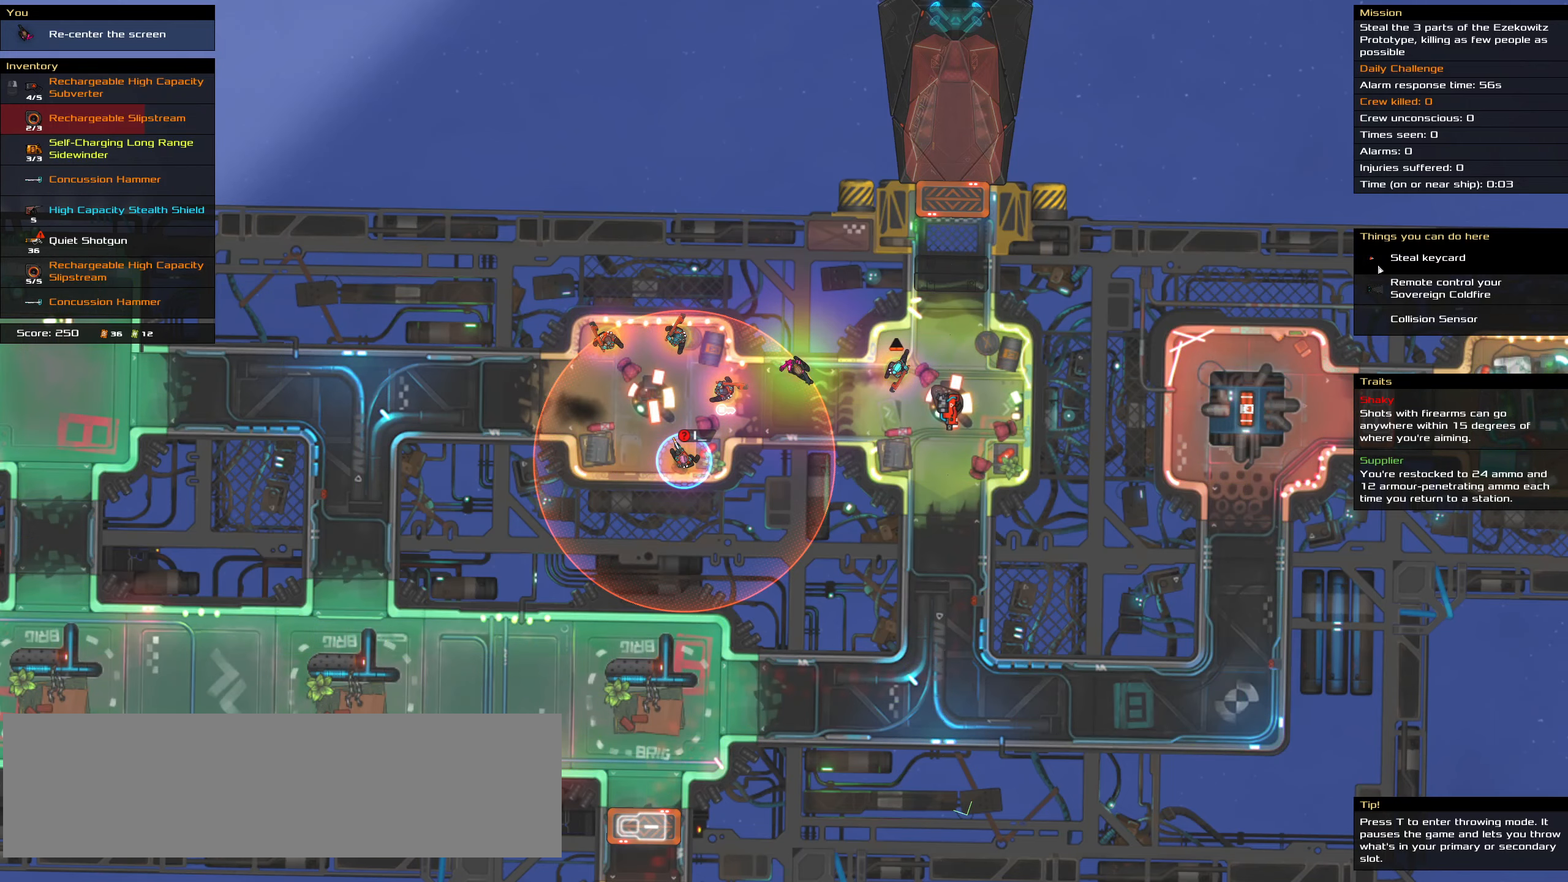
Gameplay with keyboard and mouse; each line is a JSON object with the keys and mouse buttons held at the frame after it. "events" lists presses ("down") and releases ("up") of ".", "/", "0", "1", "2", "3", "4", "5", "6", "7", "8", "9", "a", "alt_l", "alt_r", "b", "backslash", "backspace", "c", "caps_lock", "comma", "ctrl_l", "ctrl_r", "d", "down", "e", "equals", "f", "g", "h", "i", "j", "k", "l", "lbracket", "left", "m", "minus", "n", "o", "p", "q", "quote", "r", "rbracket", "return", "right", "s", "semicolon", "shift_l", "shift_r", "space", "super", "t", "tab", "tilde", "u", "up", "v", "w", "x", "y", "z", "mouse_left", "mouse_wheel" and "mouse_right" between this image and that frame as [ms after this image, input, new state], when the widget could be followed in between. "mouse_left", "mouse_wheel", "mouse_right" = the "left", "wheel", "right" buttons of the "mouse" list. No other keys are recorded. "wheel" means that the mouse wheel is clicked or scrolled. Not read: mouse_move.
{"keys": ["ctrl_l"], "mouse": [], "events": [[183, "ctrl_l", "down"]]}
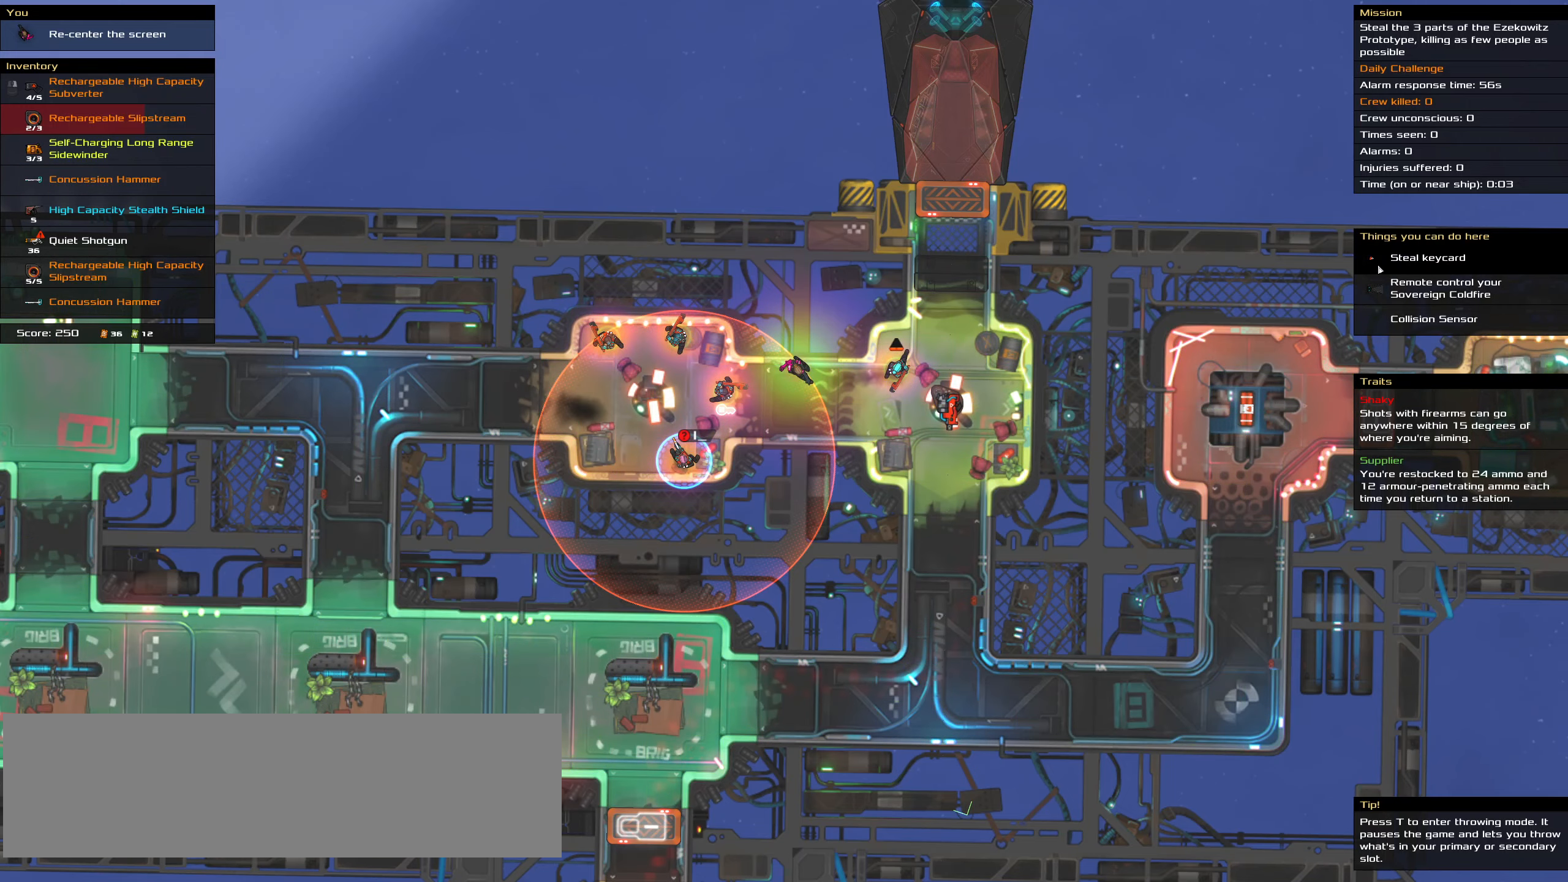
{"keys": ["ctrl_l"], "mouse": [], "events": []}
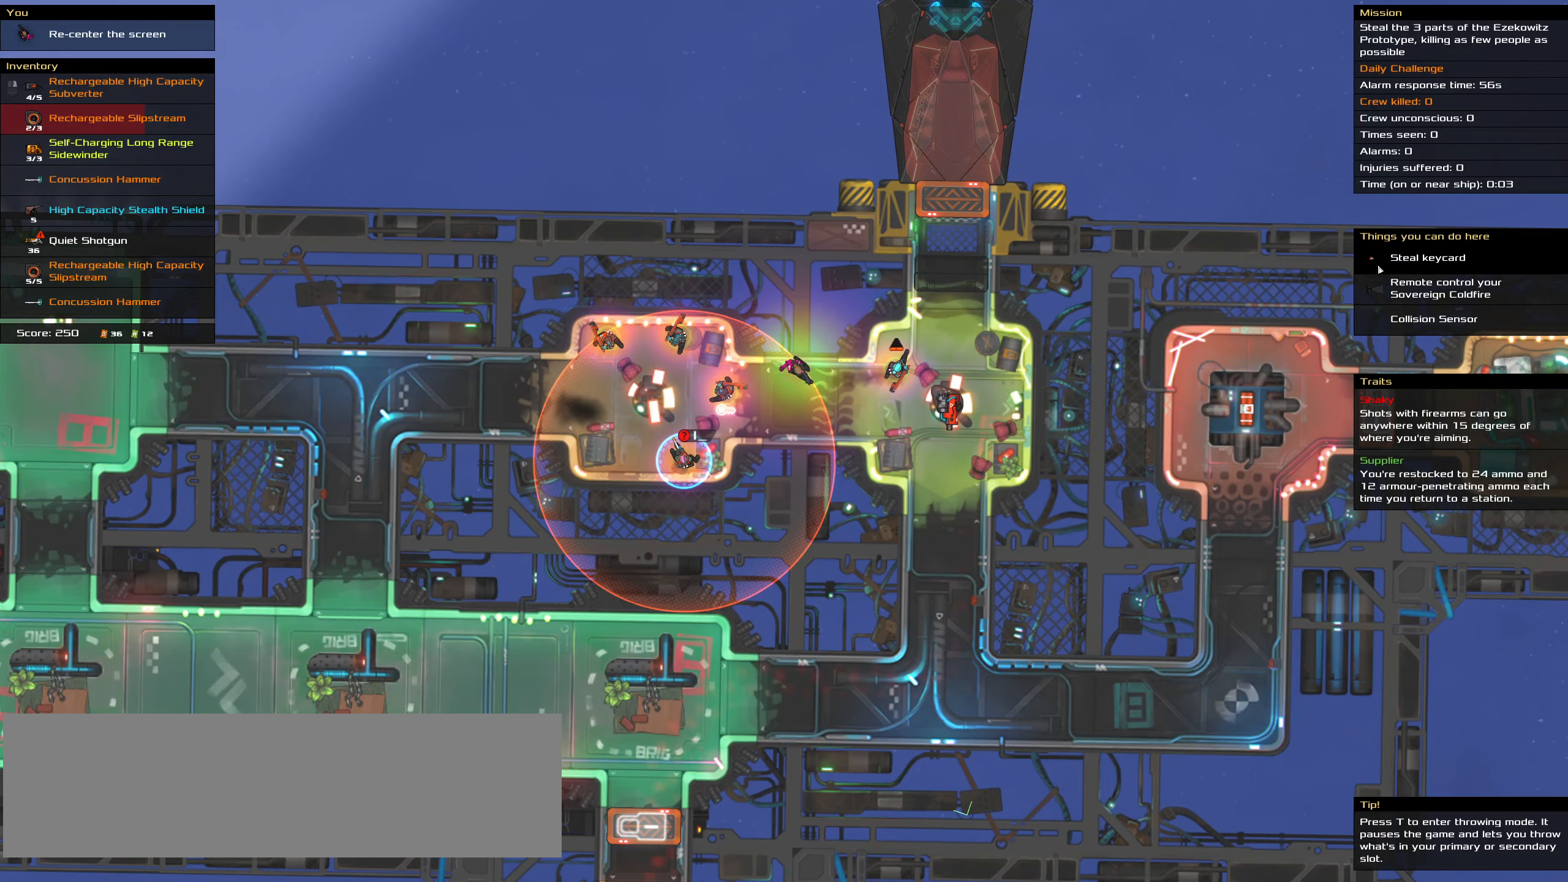
{"keys": ["ctrl_l"], "mouse": [], "events": []}
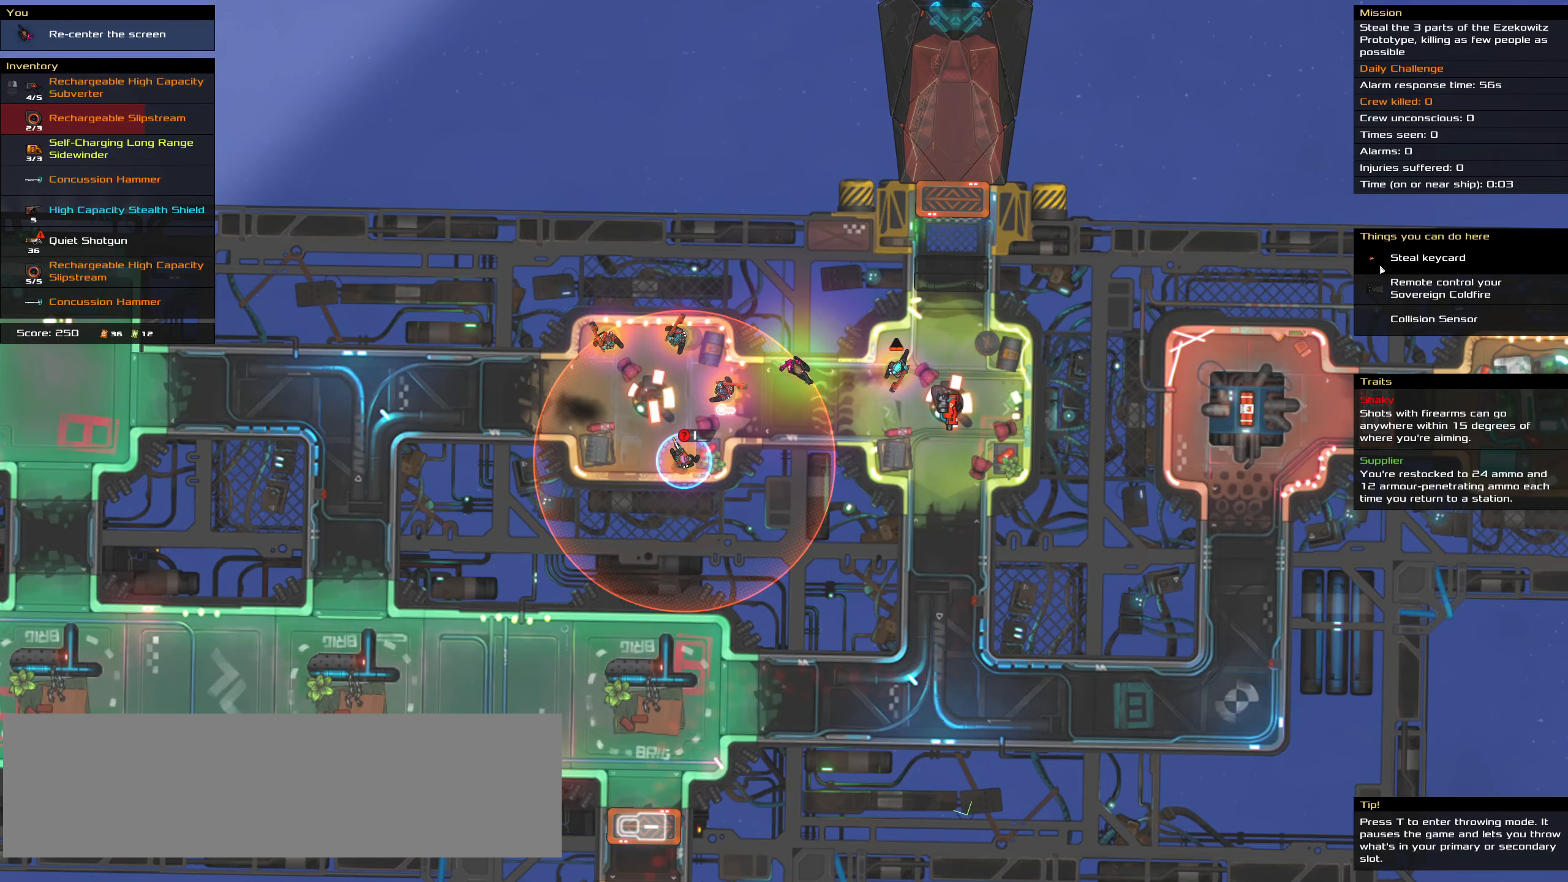
{"keys": ["ctrl_l"], "mouse": [], "events": []}
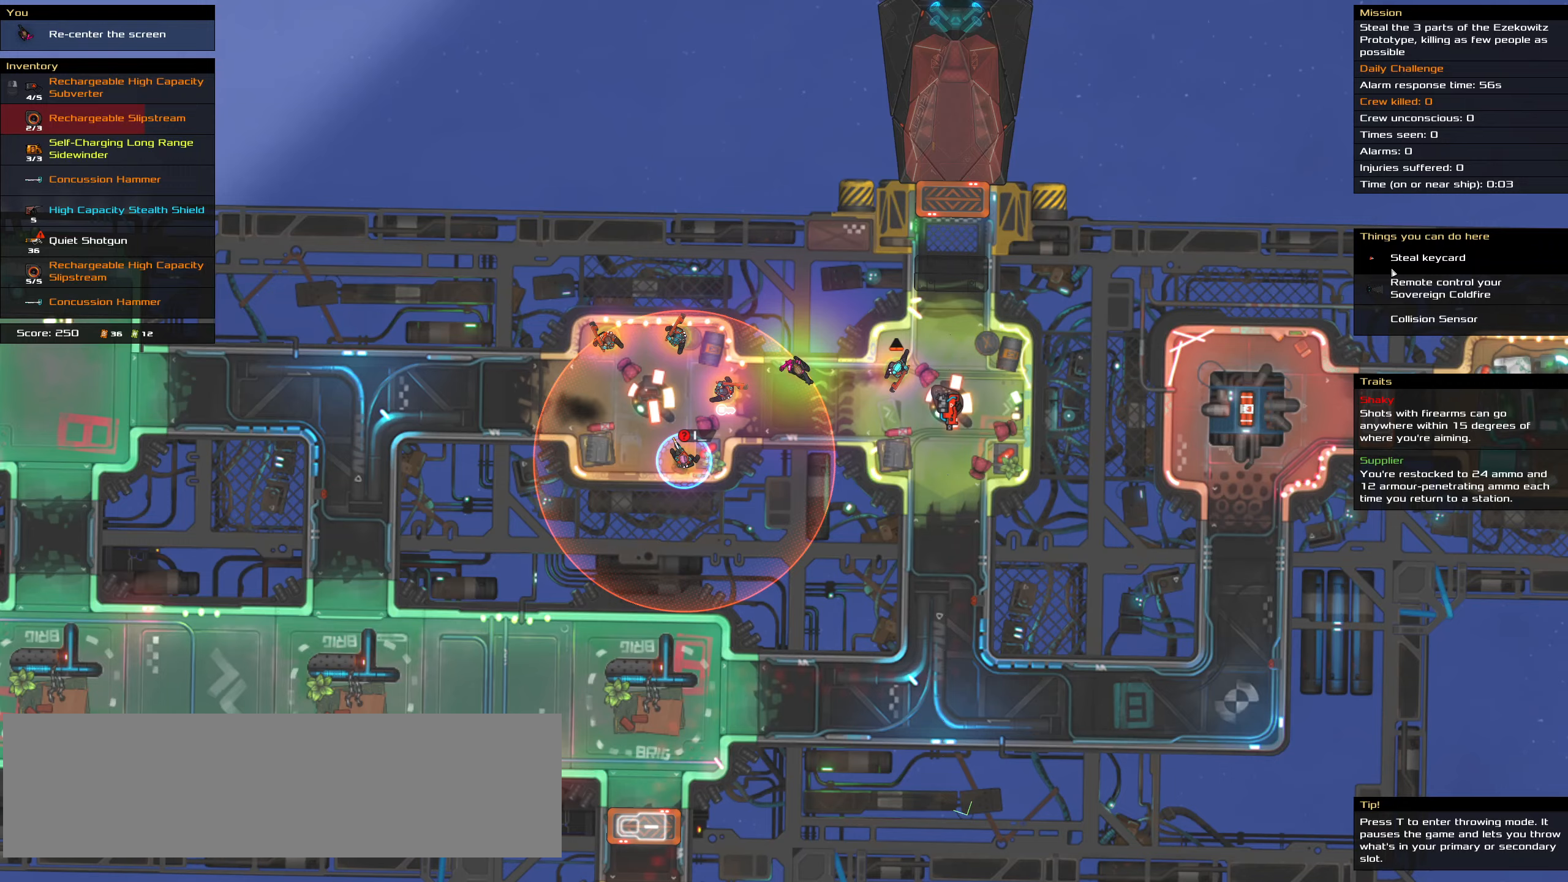
{"keys": ["ctrl_l"], "mouse": [], "events": []}
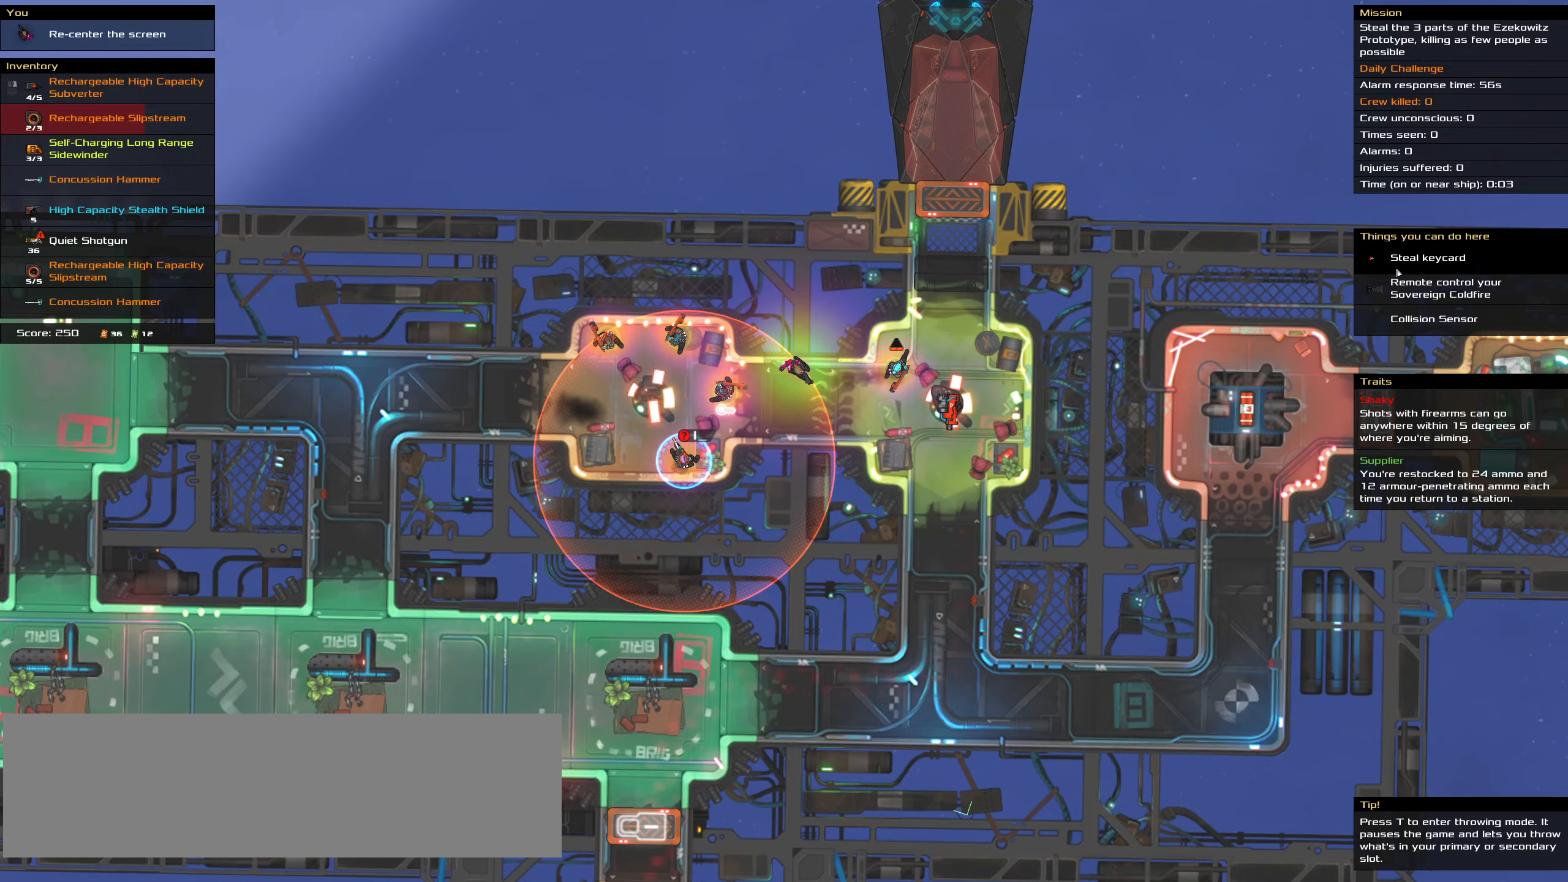
{"keys": ["ctrl_l"], "mouse": [], "events": []}
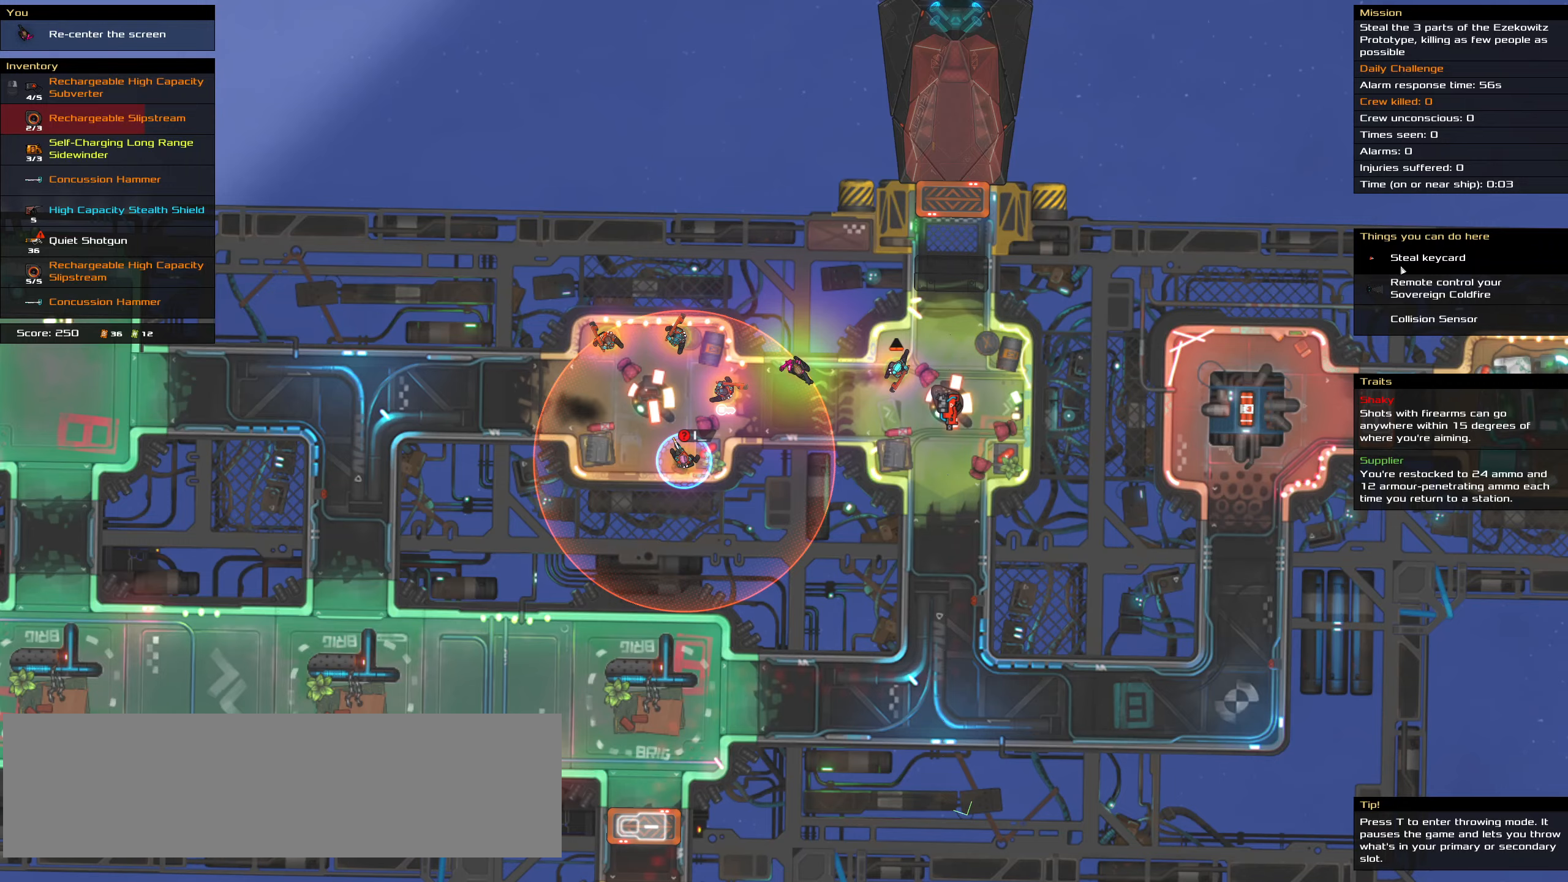
{"keys": ["ctrl_l"], "mouse": [], "events": []}
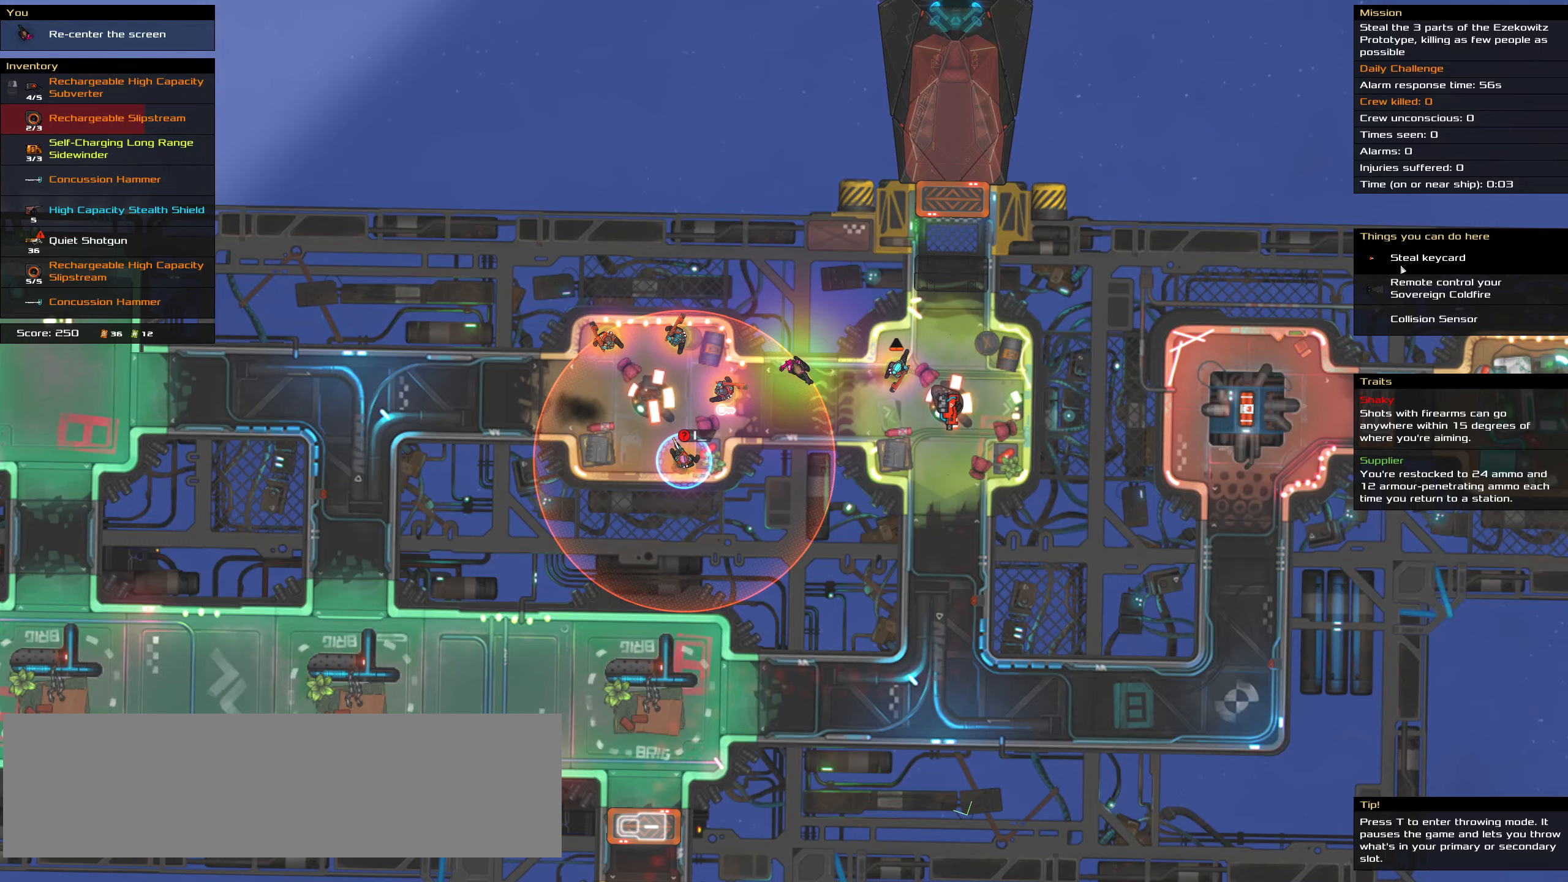
{"keys": ["ctrl_l"], "mouse": [], "events": []}
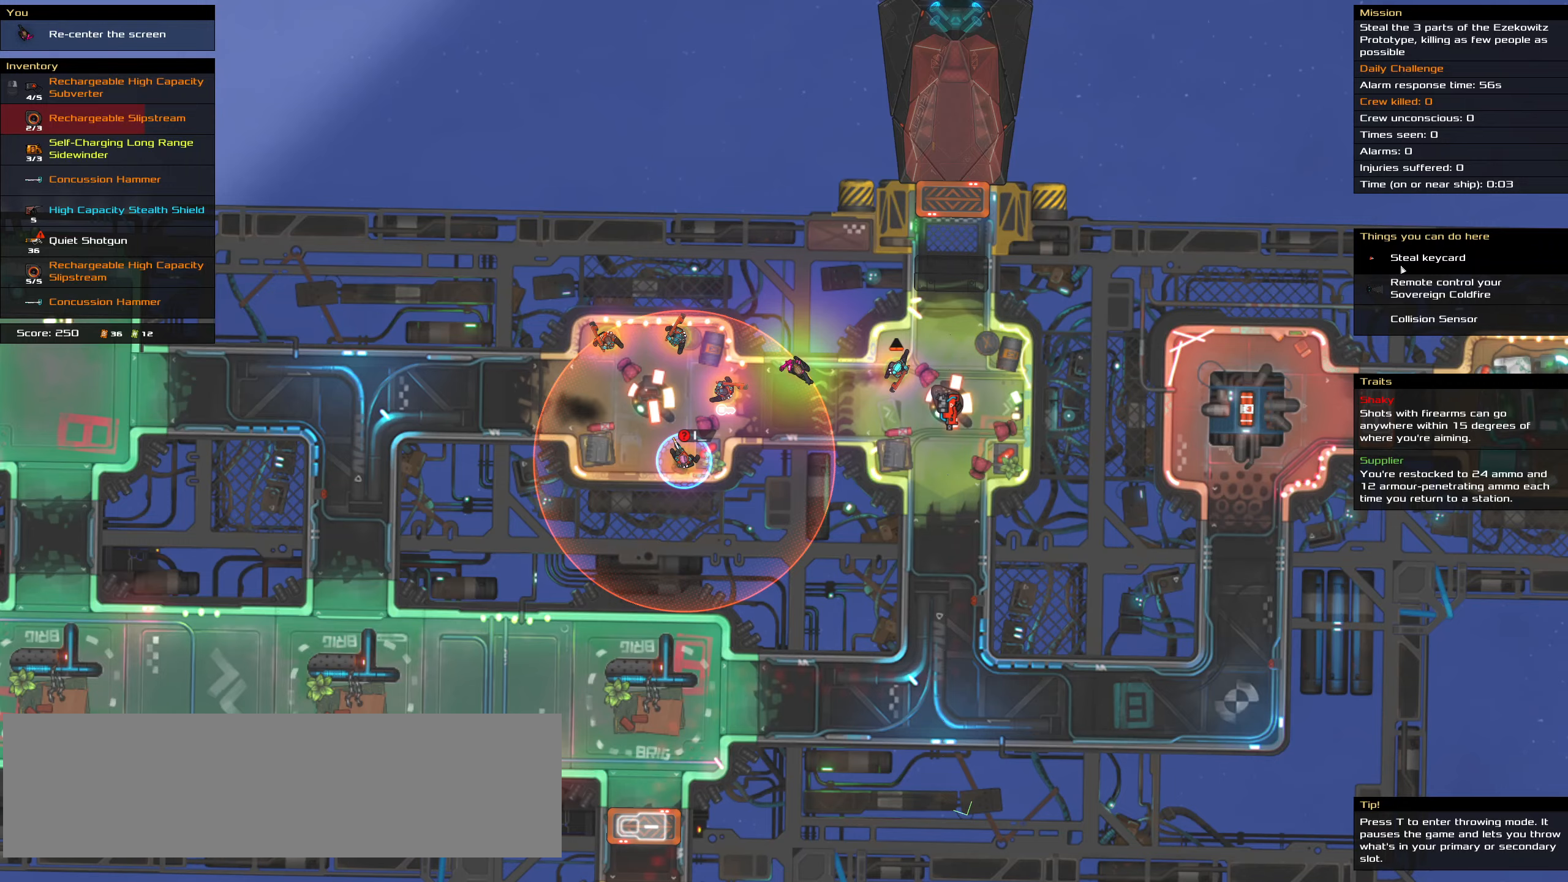
{"keys": ["ctrl_l"], "mouse": [], "events": []}